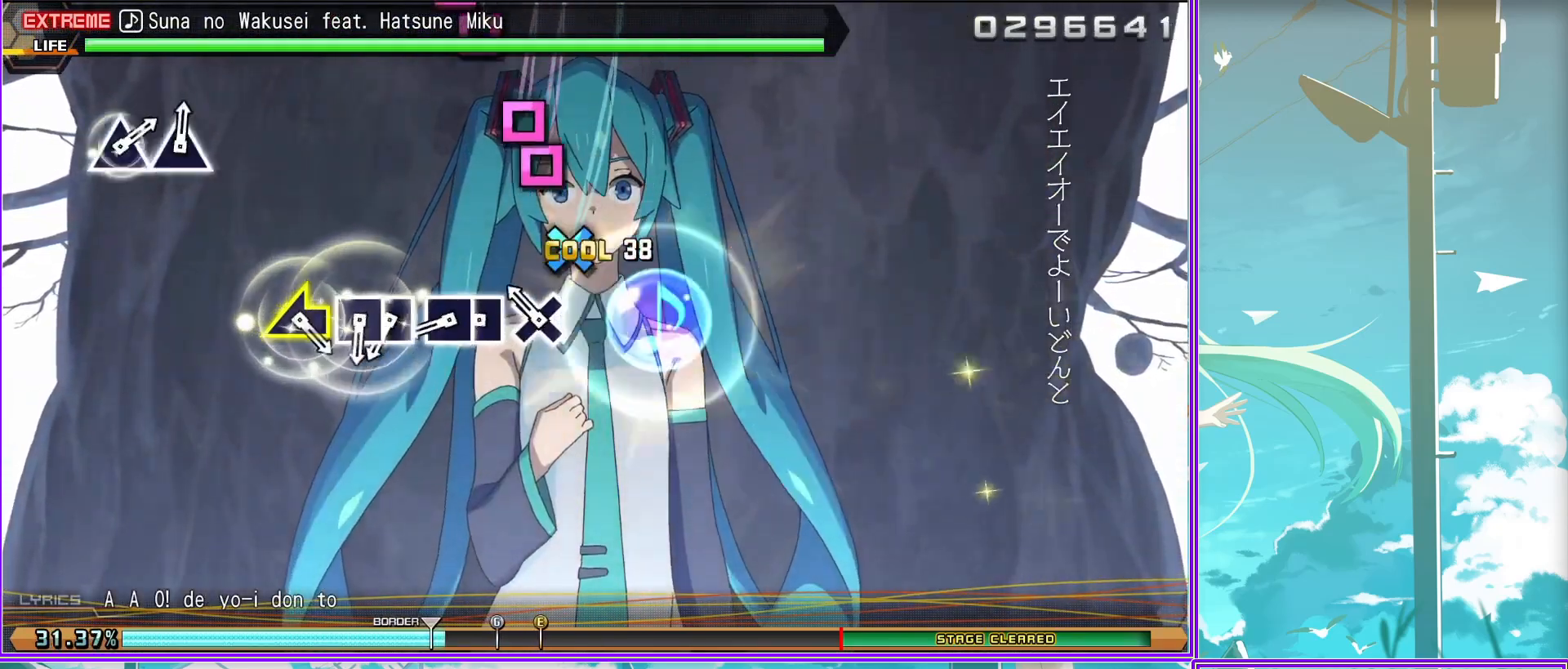
Gameplay with a controller (PlayStation layout); each line is a JSON object with the inputs held at the frame after it. "events" lists button and stick changes between this image and that frame as [ms after this image, input, new state], when the widget could be followed in between.
{"buttons": [], "left_stick": "center", "right_stick": "center", "events": [[17, "SQUARE", "down"], [83, "DPAD_LEFT", "down"], [133, "SQUARE", "up"], [217, "DPAD_LEFT", "up"], [217, "right_stick", "left"], [433, "right_stick", "center"]]}
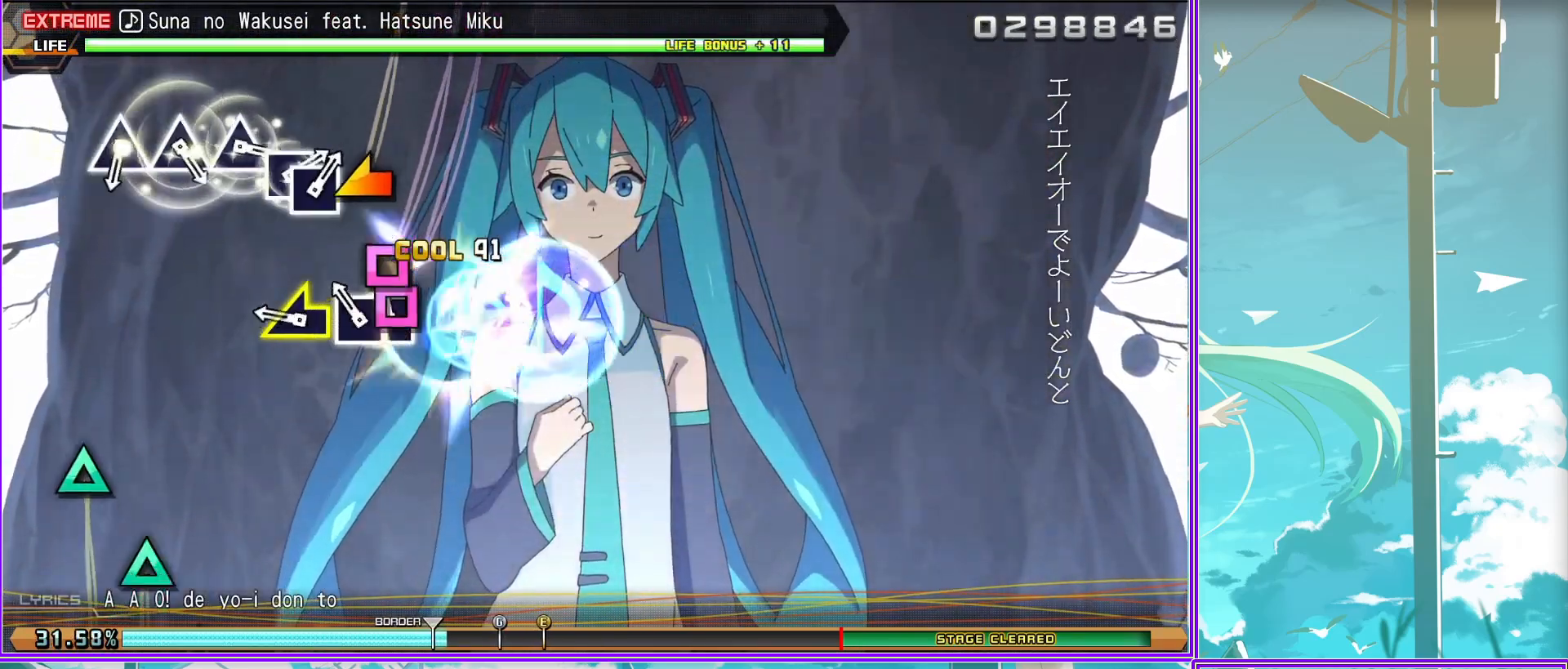
{"buttons": [], "left_stick": "center", "right_stick": "center", "events": [[17, "TRIANGLE", "down"], [100, "TRIANGLE", "up"], [200, "TRIANGLE", "down"], [283, "TRIANGLE", "up"], [367, "TRIANGLE", "down"], [417, "TRIANGLE", "up"]]}
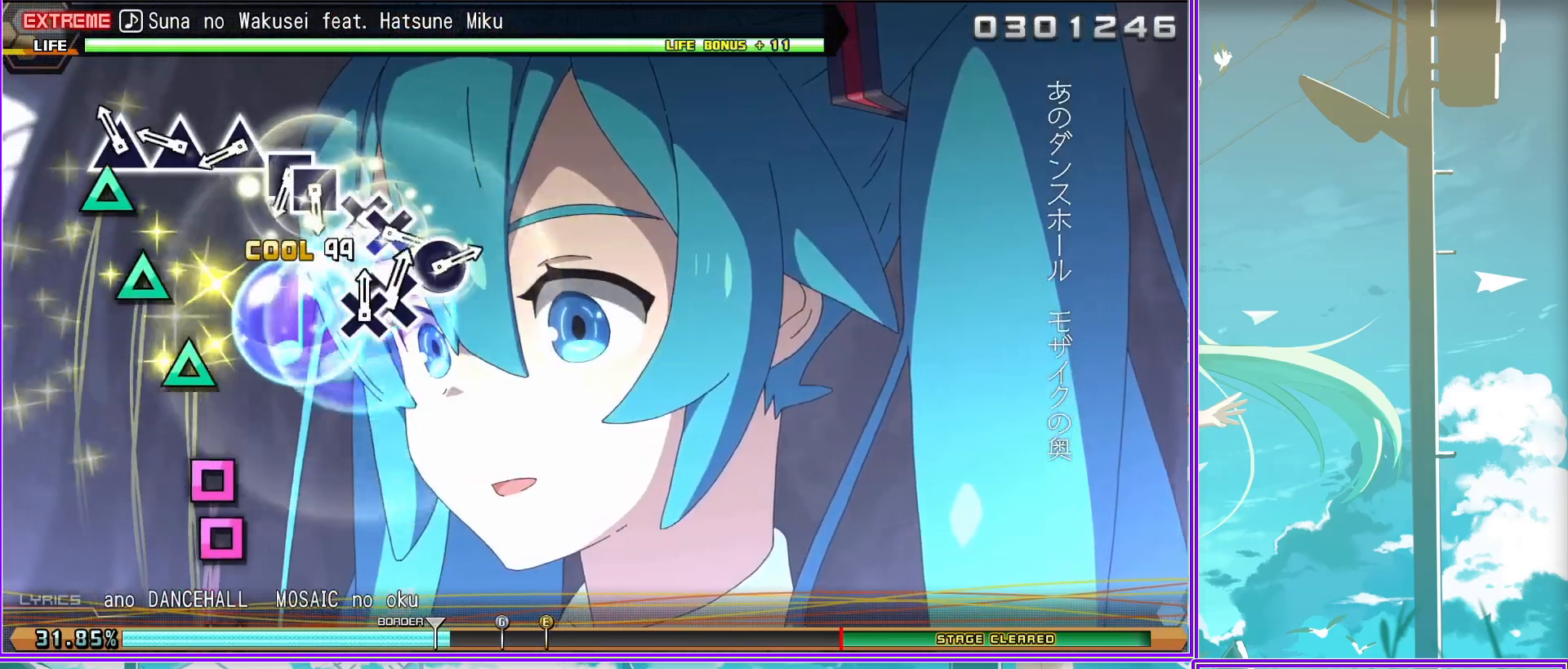
{"buttons": [], "left_stick": "center", "right_stick": "center", "events": [[17, "SQUARE", "down"], [83, "DPAD_LEFT", "down"], [83, "SQUARE", "up"], [217, "DPAD_LEFT", "up"], [267, "CROSS", "down"], [317, "DPAD_DOWN", "down"], [417, "CROSS", "up"], [450, "DPAD_DOWN", "up"]]}
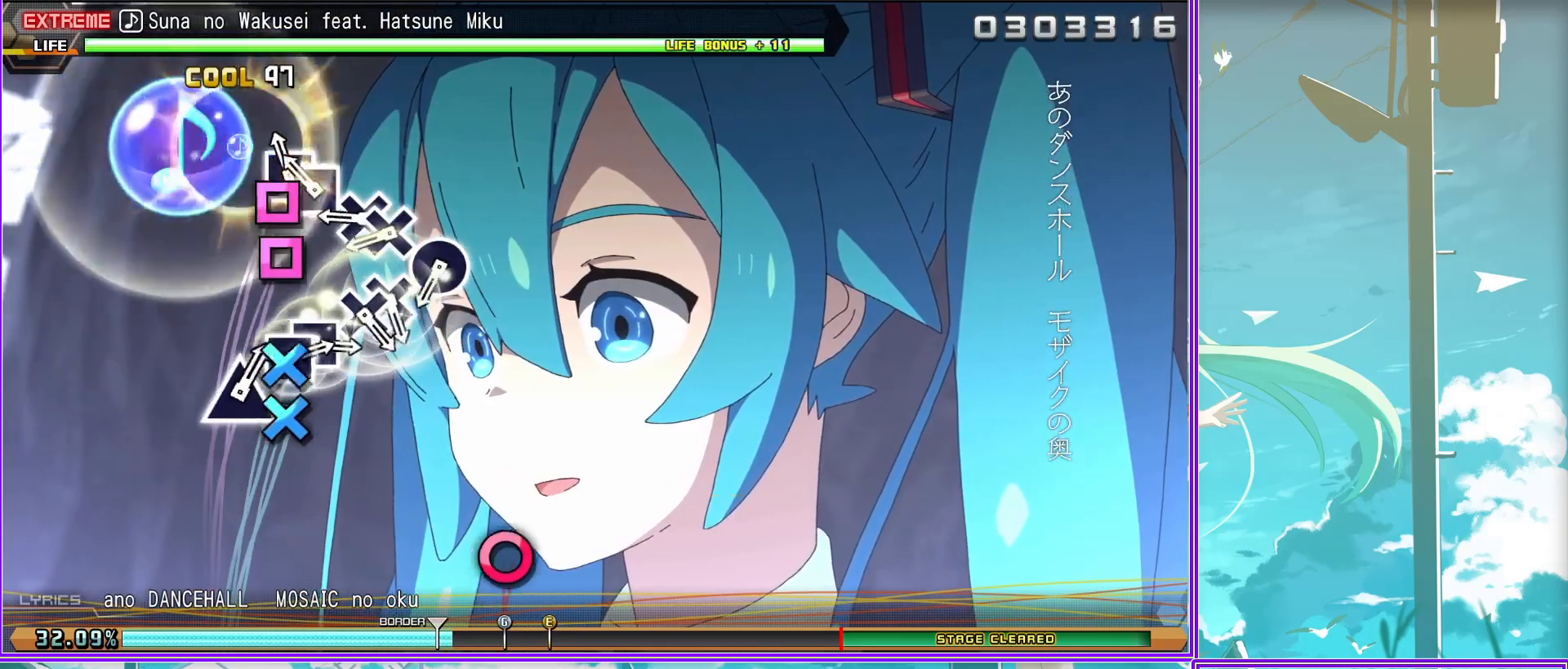
{"buttons": [], "left_stick": "center", "right_stick": "center", "events": [[33, "CIRCLE", "down"], [100, "CIRCLE", "up"], [200, "CIRCLE", "down"], [267, "CIRCLE", "up"], [267, "DPAD_DOWN", "down"], [383, "CROSS", "down"], [400, "DPAD_DOWN", "up"], [483, "CROSS", "up"]]}
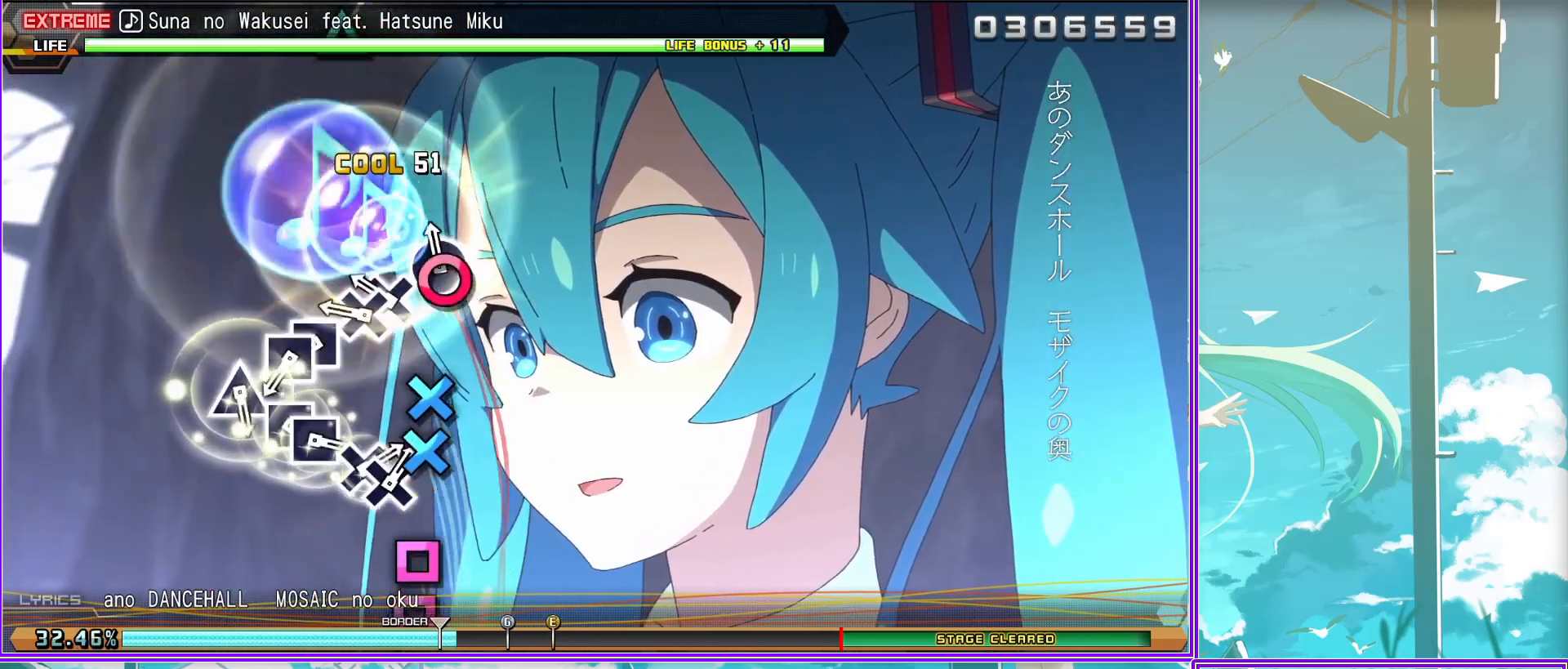
{"buttons": ["DPAD_LEFT"], "left_stick": "center", "right_stick": "center", "events": [[100, "SQUARE", "down"], [150, "DPAD_LEFT", "down"], [183, "SQUARE", "up"], [250, "DPAD_LEFT", "up"], [250, "TRIANGLE", "down"], [367, "TRIANGLE", "up"], [400, "DPAD_LEFT", "down"]]}
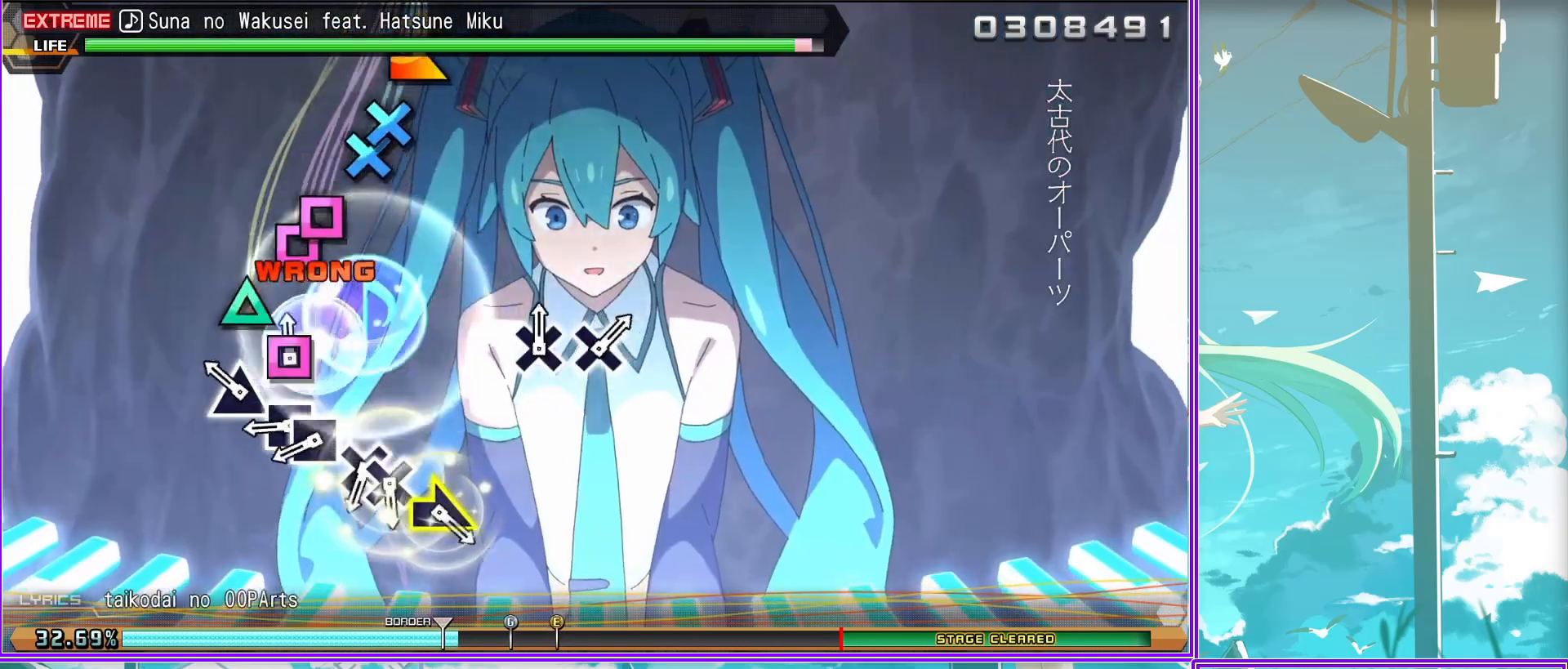
{"buttons": [], "left_stick": "center", "right_stick": "center", "events": [[17, "CROSS", "down"], [17, "DPAD_LEFT", "up"], [133, "CROSS", "up"], [200, "CROSS", "down"], [200, "left_stick", "right"], [317, "CROSS", "up"], [433, "left_stick", "center"]]}
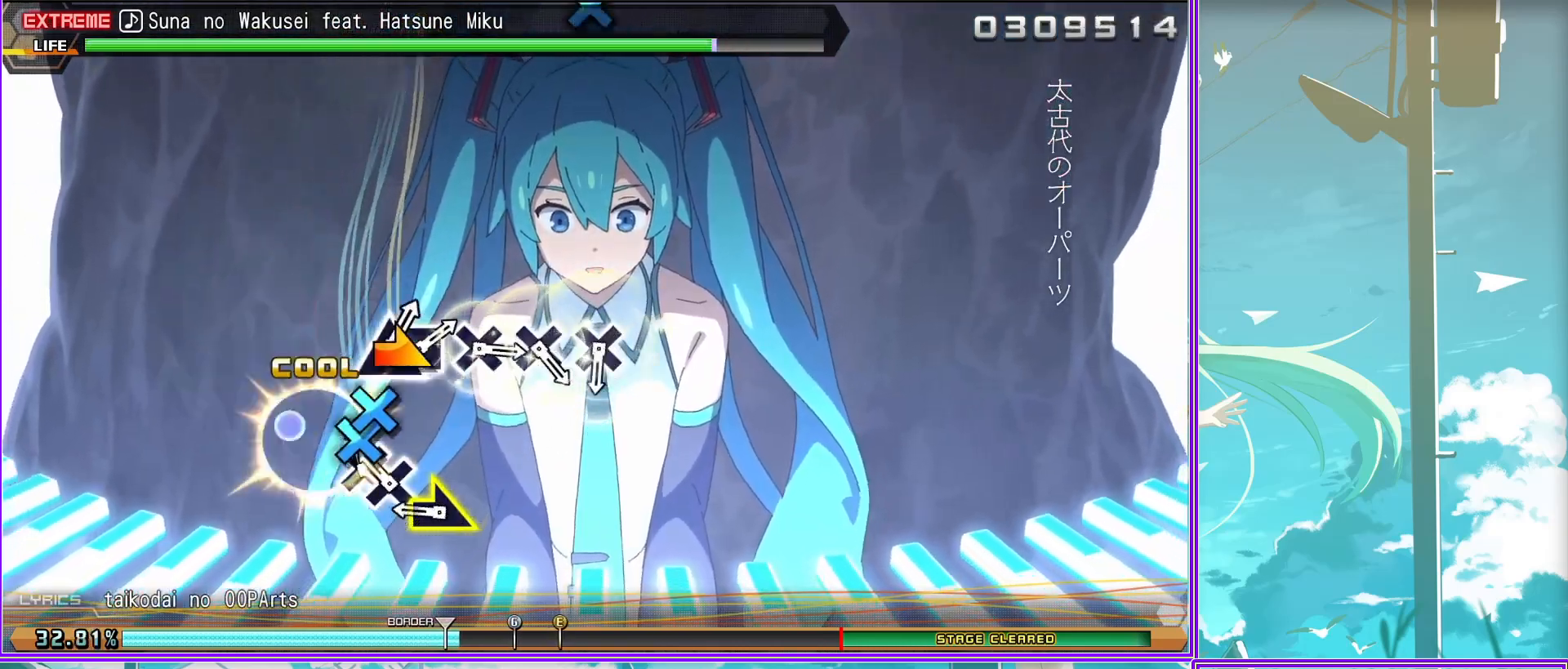
{"buttons": [], "left_stick": "center", "right_stick": "center", "events": [[67, "CROSS", "down"], [167, "CROSS", "up"], [267, "CROSS", "down"], [333, "CROSS", "up"], [417, "CROSS", "down"], [483, "CROSS", "up"]]}
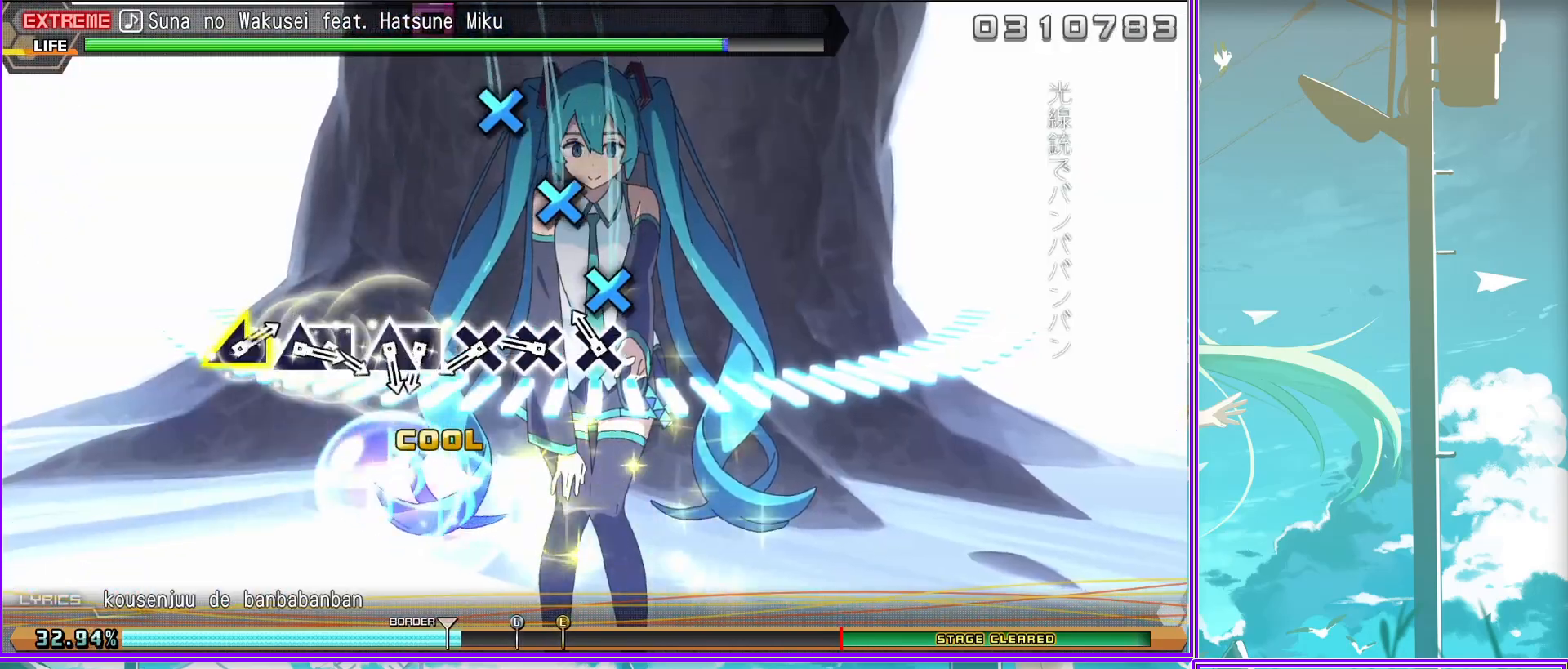
{"buttons": ["DPAD_UP"], "left_stick": "center", "right_stick": "center", "events": [[67, "SQUARE", "down"], [167, "DPAD_UP", "down"], [167, "SQUARE", "up"], [267, "DPAD_UP", "up"], [317, "SQUARE", "down"], [367, "DPAD_UP", "down"], [450, "SQUARE", "up"]]}
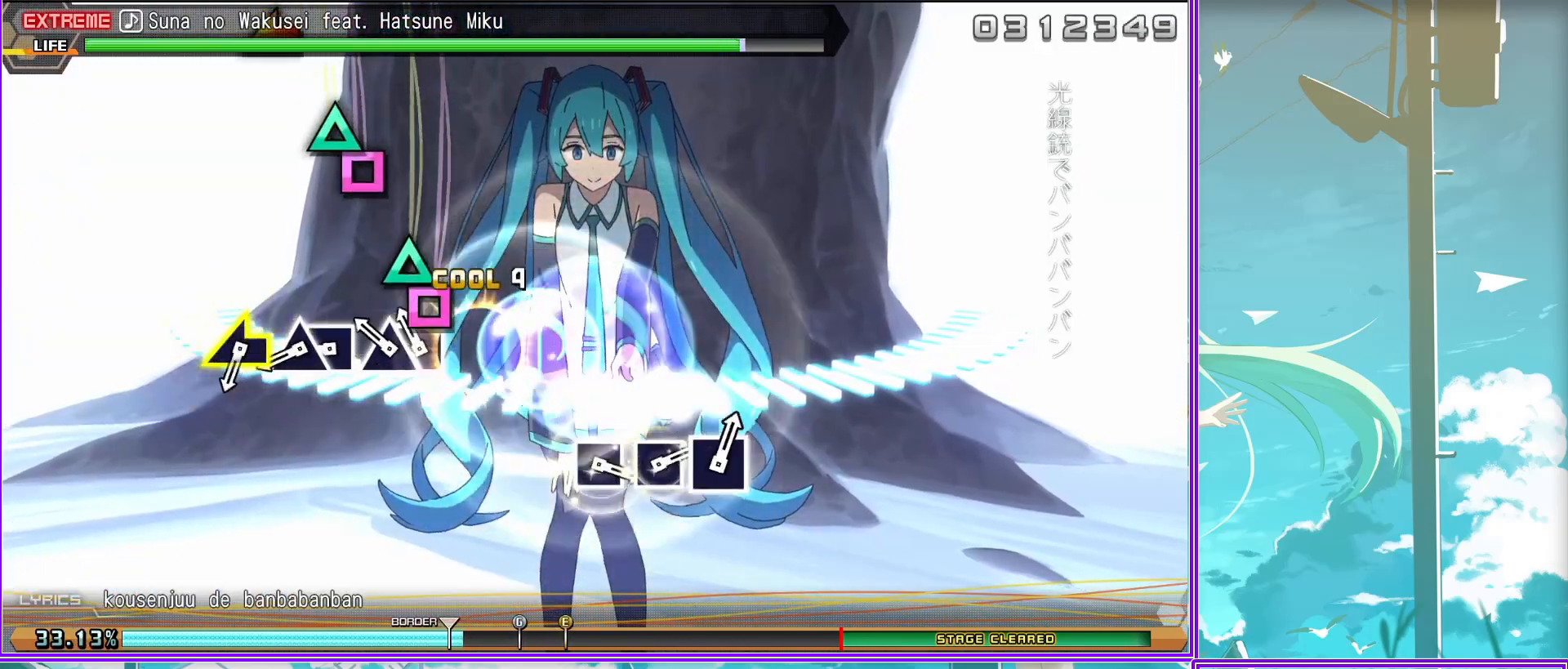
{"buttons": ["SQUARE"], "left_stick": "center", "right_stick": "center", "events": [[17, "DPAD_UP", "up"], [83, "right_stick", "left"], [200, "right_stick", "center"], [317, "SQUARE", "down"], [400, "SQUARE", "up"], [467, "SQUARE", "down"]]}
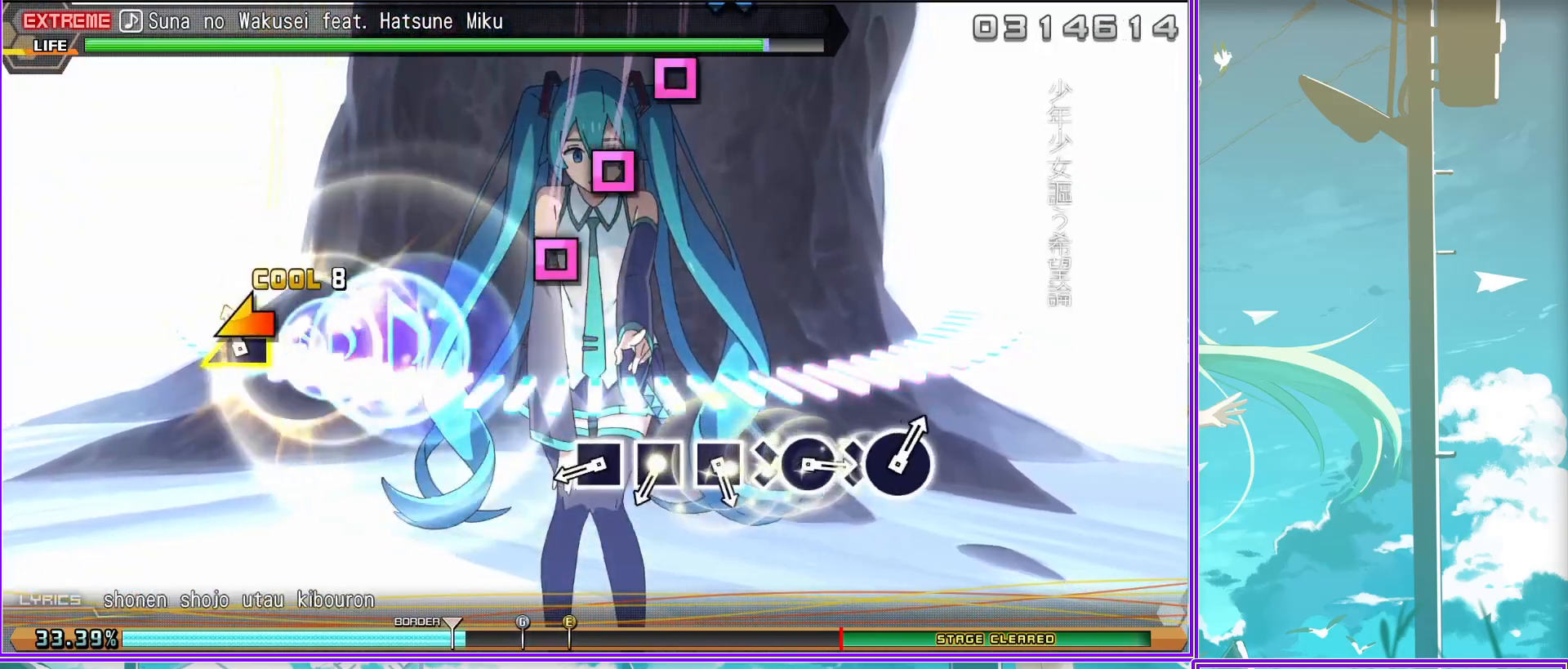
{"buttons": ["CIRCLE"], "left_stick": "center", "right_stick": "center", "events": [[100, "SQUARE", "up"], [150, "SQUARE", "down"], [233, "SQUARE", "up"], [267, "DPAD_DOWN", "down"], [383, "DPAD_DOWN", "up"], [417, "CIRCLE", "down"]]}
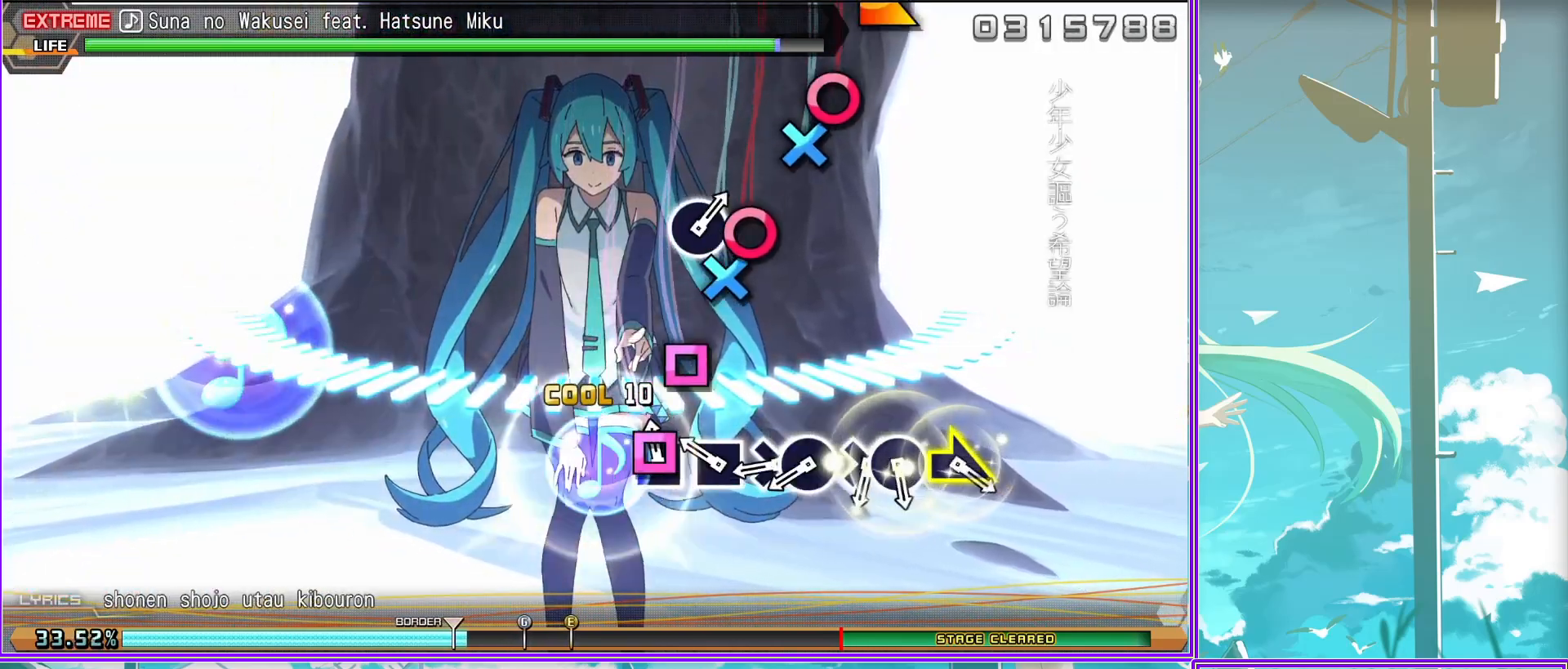
{"buttons": [], "left_stick": "right", "right_stick": "center", "events": [[17, "DPAD_DOWN", "down"], [50, "CIRCLE", "up"], [133, "DPAD_DOWN", "up"], [183, "CIRCLE", "down"], [217, "left_stick", "right"], [317, "CIRCLE", "up"]]}
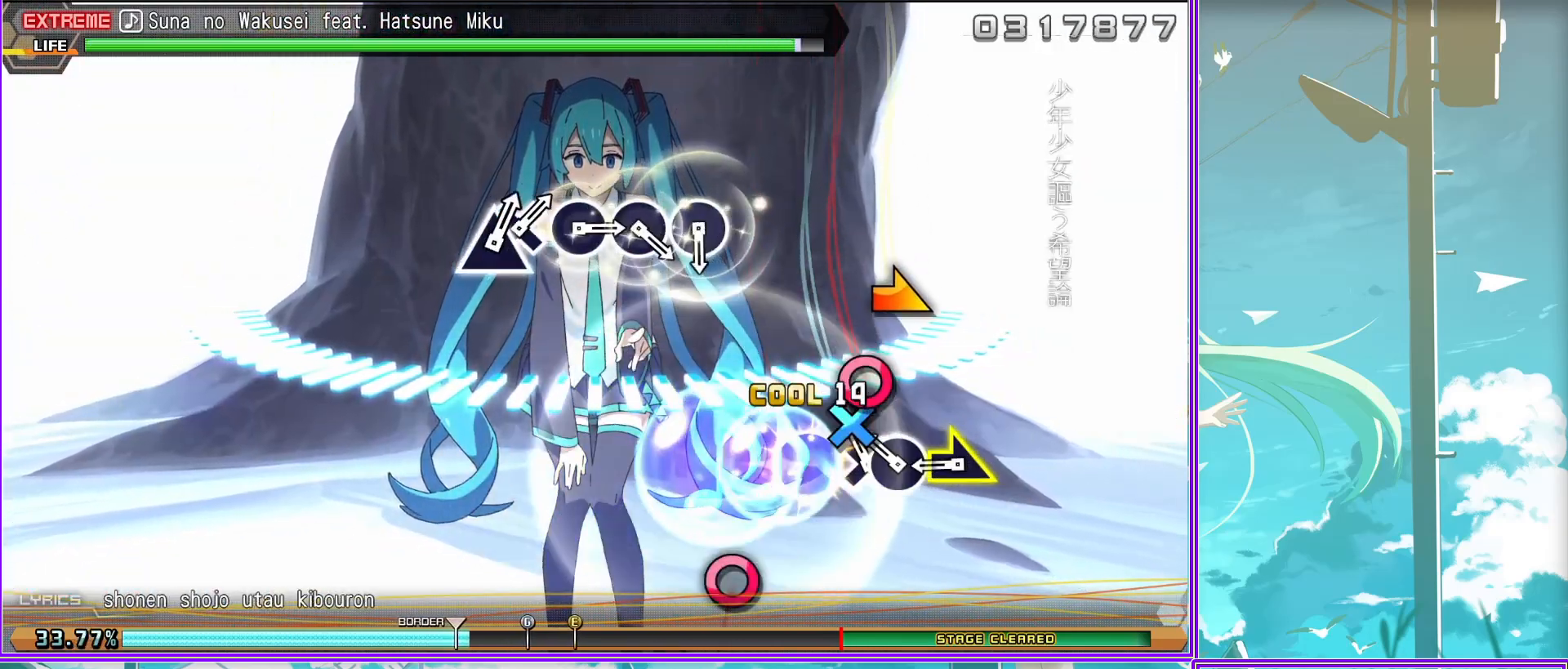
{"buttons": ["CIRCLE"], "left_stick": "center", "right_stick": "center", "events": [[17, "left_stick", "center"], [100, "CIRCLE", "down"], [167, "CIRCLE", "up"], [267, "CIRCLE", "down"], [367, "CIRCLE", "up"], [450, "CIRCLE", "down"]]}
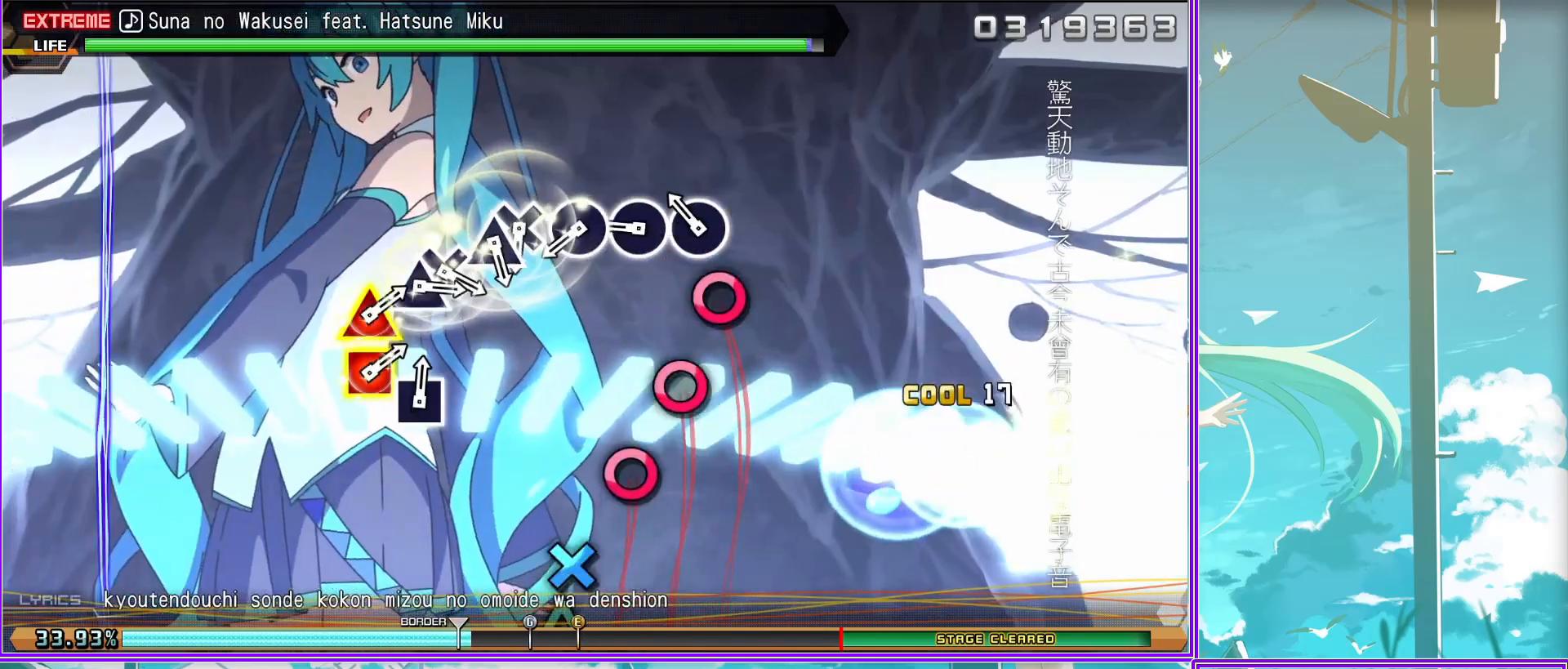
{"buttons": ["TRIANGLE"], "left_stick": "center", "right_stick": "center", "events": [[33, "CIRCLE", "up"], [100, "CROSS", "down"], [233, "CROSS", "up"], [267, "DPAD_DOWN", "down"], [400, "TRIANGLE", "down"], [433, "DPAD_DOWN", "up"]]}
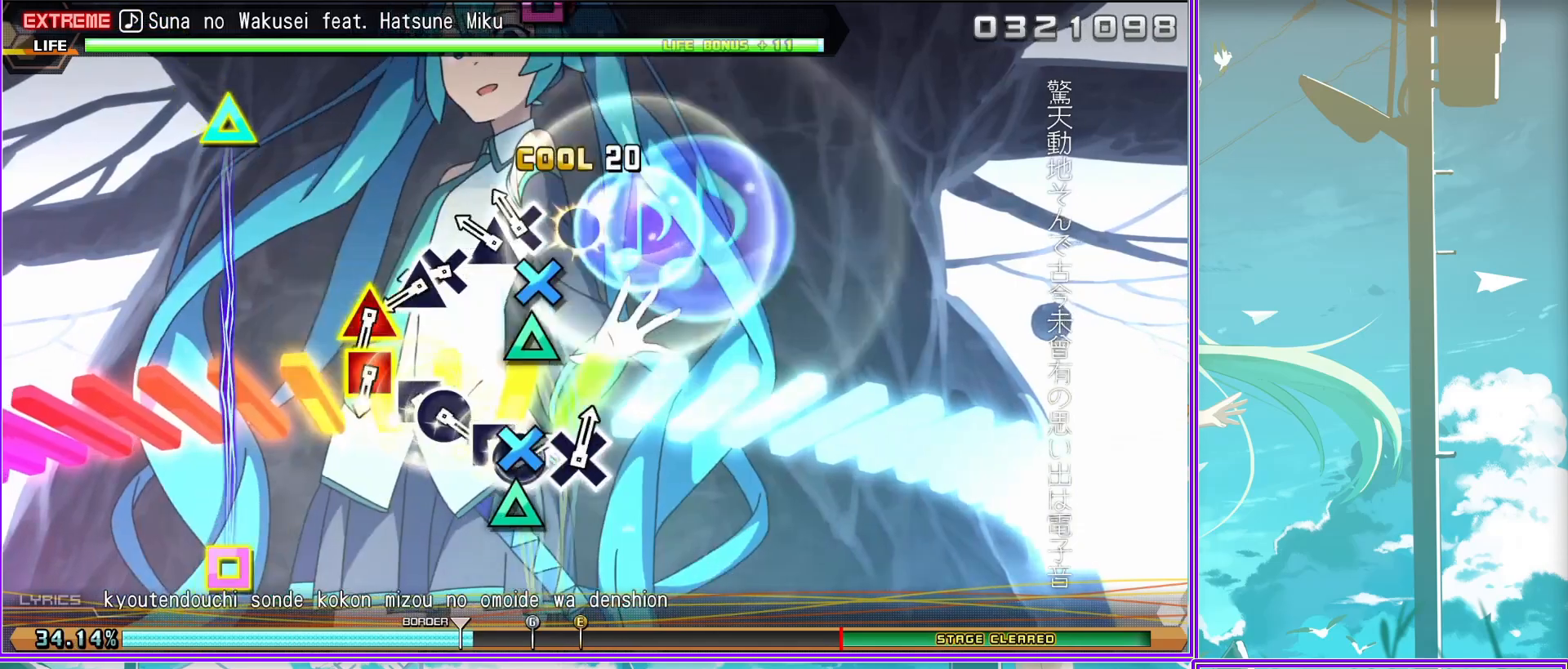
{"buttons": [], "left_stick": "center", "right_stick": "center", "events": [[17, "TRIANGLE", "up"], [33, "DPAD_LEFT", "down"], [133, "CIRCLE", "down"], [133, "TRIANGLE", "down"], [167, "CROSS", "down"], [200, "CROSS", "up"], [200, "DPAD_LEFT", "up"], [233, "TRIANGLE", "up"], [250, "CIRCLE", "up"], [333, "DPAD_LEFT", "down"], [367, "SQUARE", "down"], [467, "DPAD_LEFT", "up"], [500, "SQUARE", "up"]]}
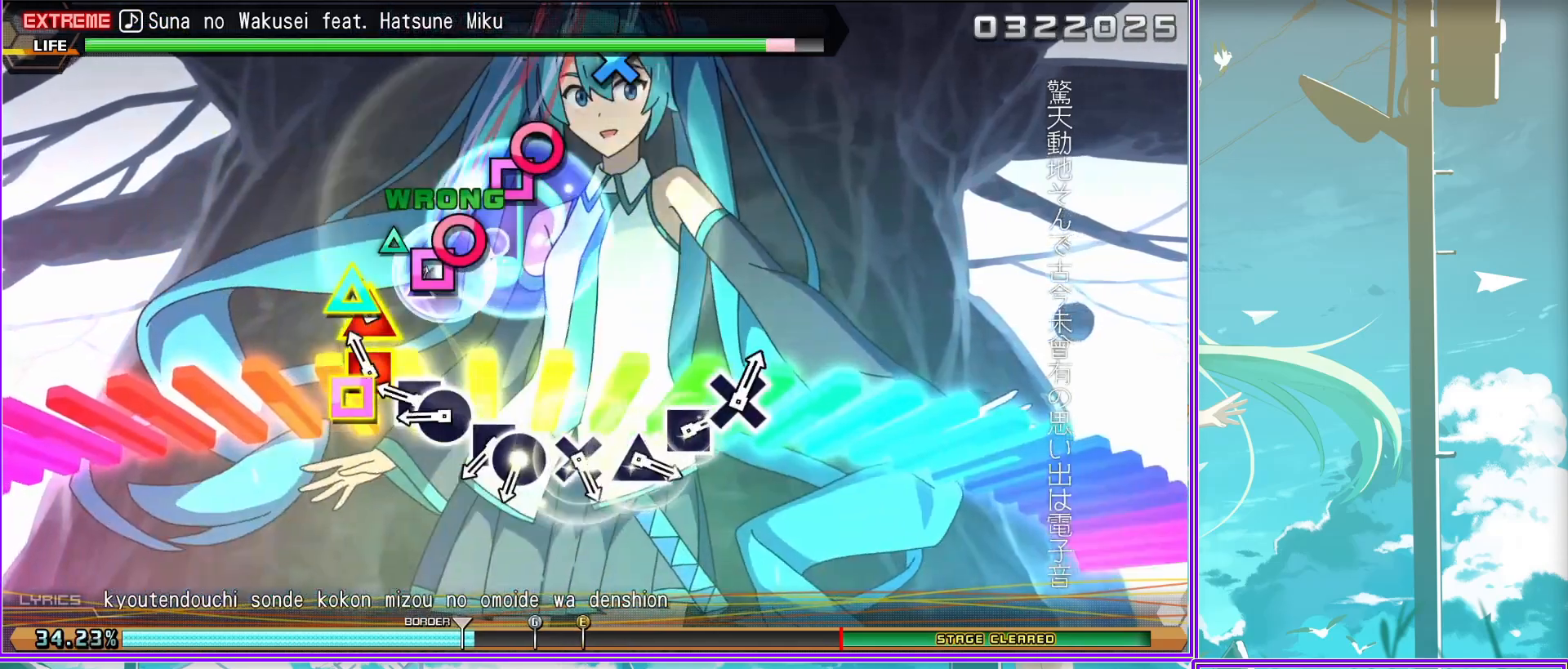
{"buttons": [], "left_stick": "center", "right_stick": "center", "events": [[33, "DPAD_LEFT", "down"], [50, "CROSS", "down"], [133, "CROSS", "up"], [183, "DPAD_LEFT", "up"], [233, "TRIANGLE", "down"], [317, "TRIANGLE", "up"], [433, "SQUARE", "down"], [500, "SQUARE", "up"]]}
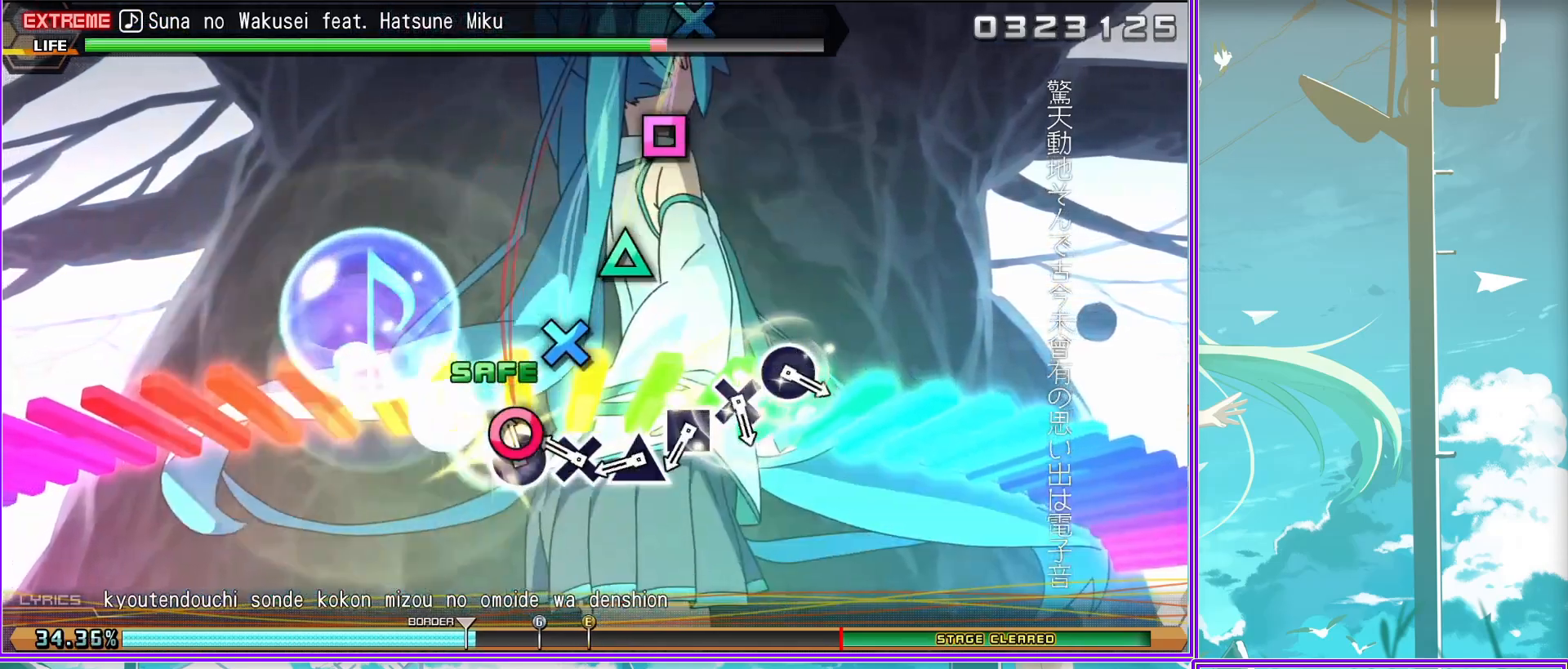
{"buttons": ["CIRCLE"], "left_stick": "center", "right_stick": "center", "events": [[67, "CROSS", "down"], [133, "CROSS", "up"], [283, "CIRCLE", "down"], [350, "CIRCLE", "up"], [367, "TRIANGLE", "down"], [417, "CIRCLE", "down"], [500, "TRIANGLE", "up"]]}
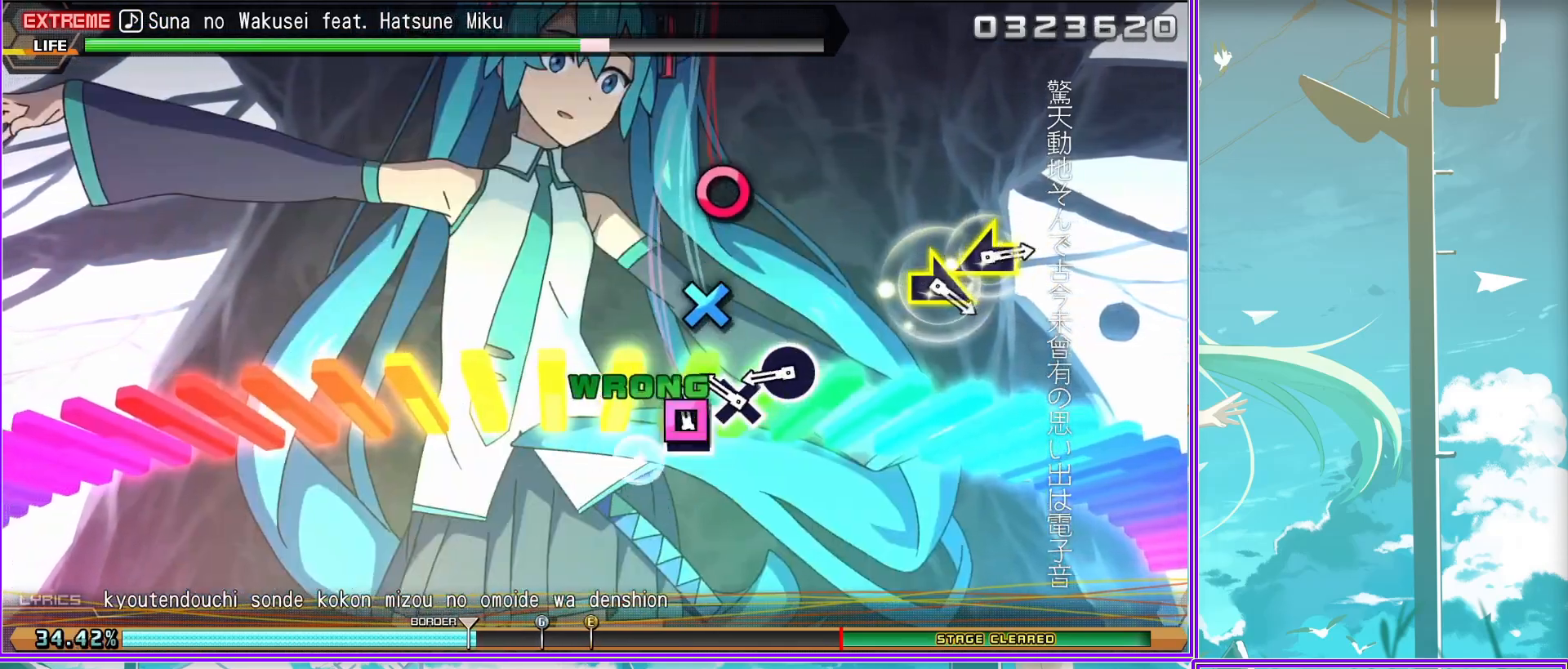
{"buttons": [], "left_stick": "left", "right_stick": "center", "events": [[33, "CIRCLE", "up"], [250, "left_stick", "right"], [467, "left_stick", "left"]]}
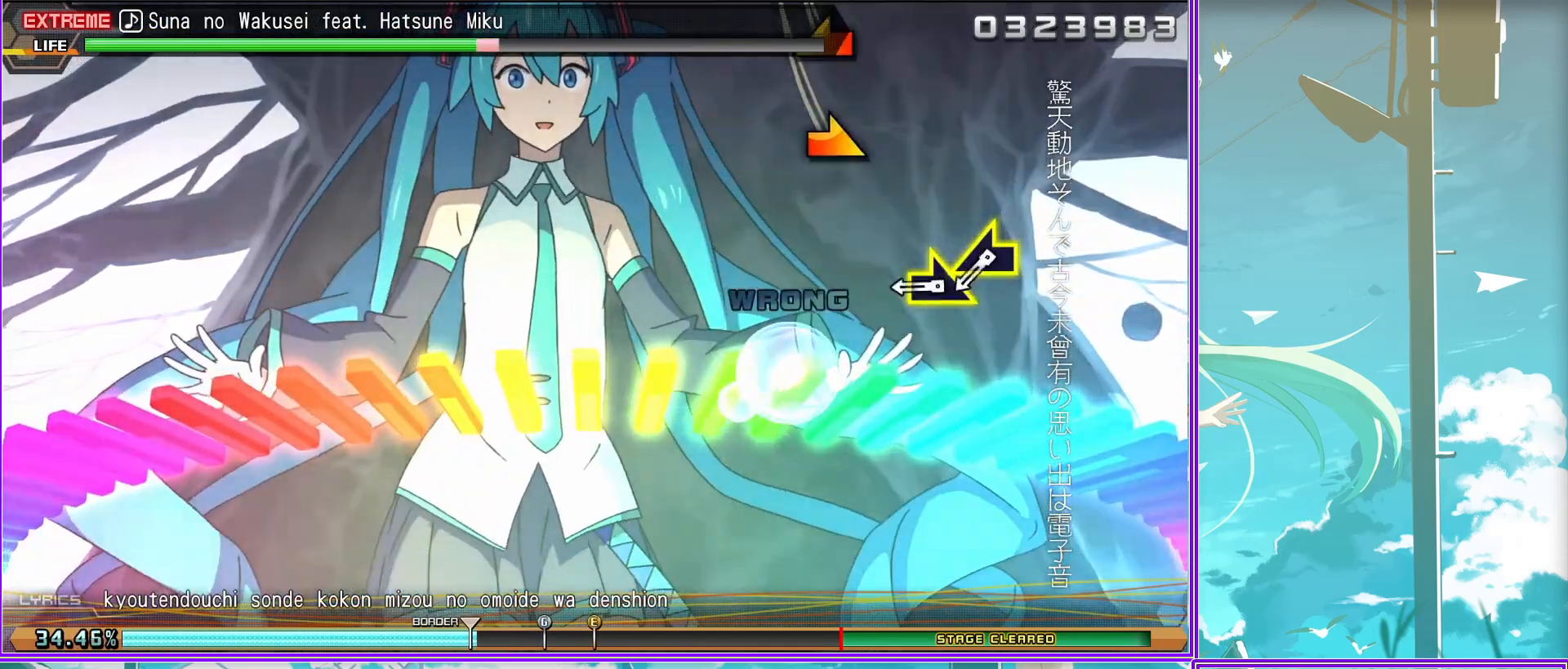
{"buttons": [], "left_stick": "center", "right_stick": "center", "events": [[117, "left_stick", "center"]]}
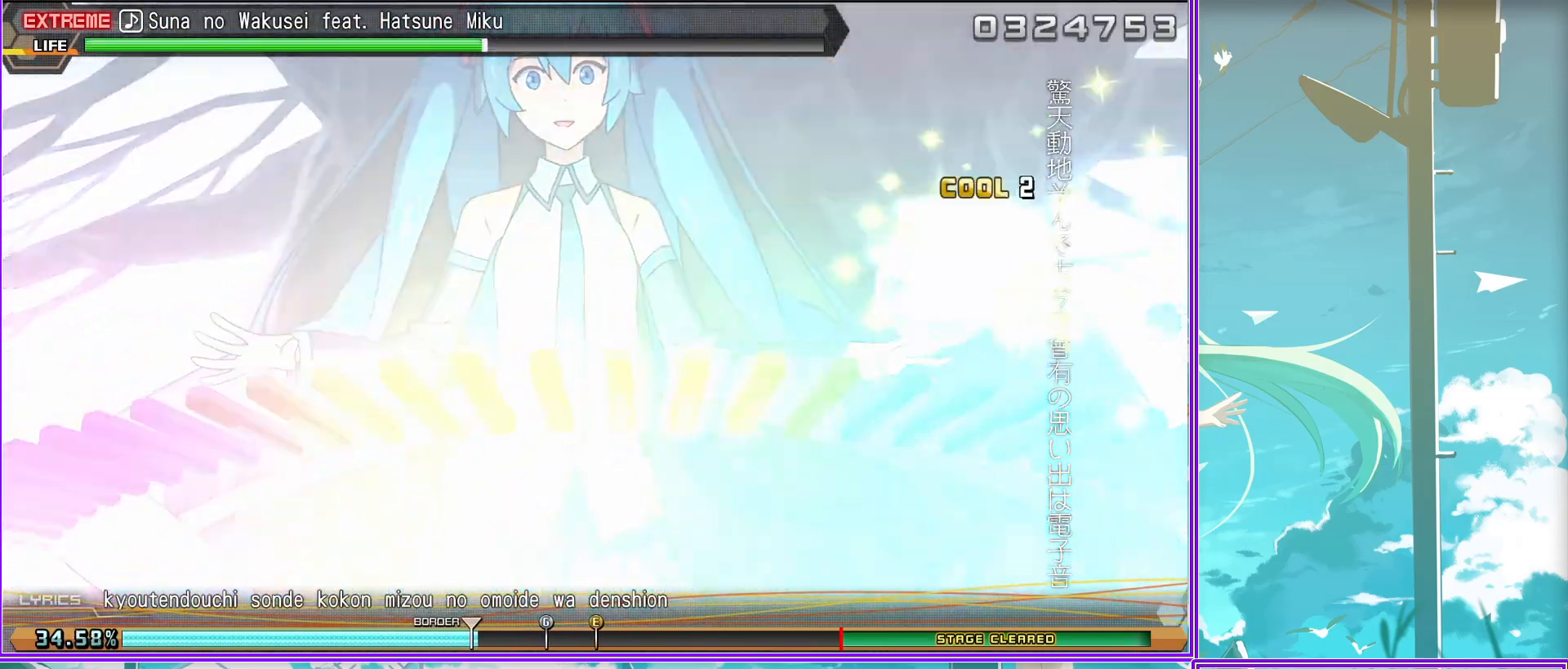
{"buttons": [], "left_stick": "center", "right_stick": "center", "events": []}
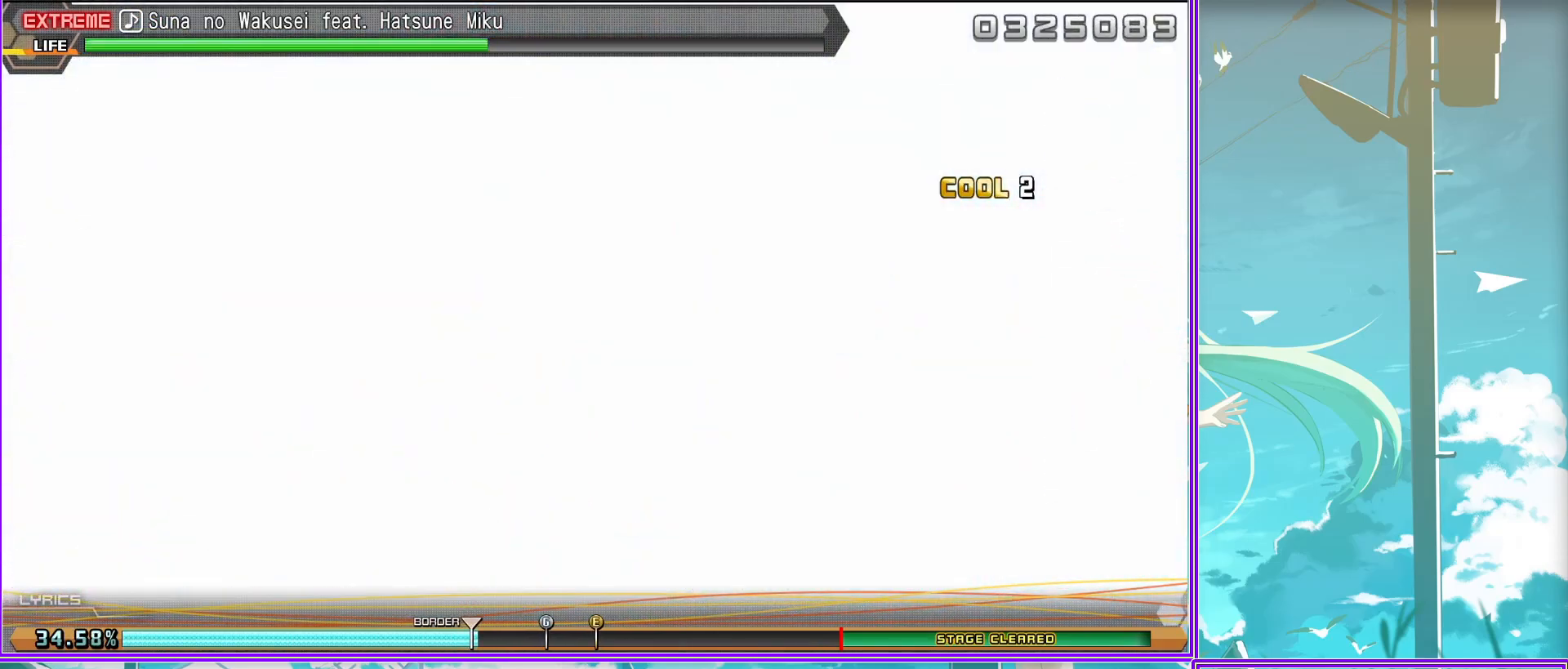
{"buttons": [], "left_stick": "center", "right_stick": "center", "events": []}
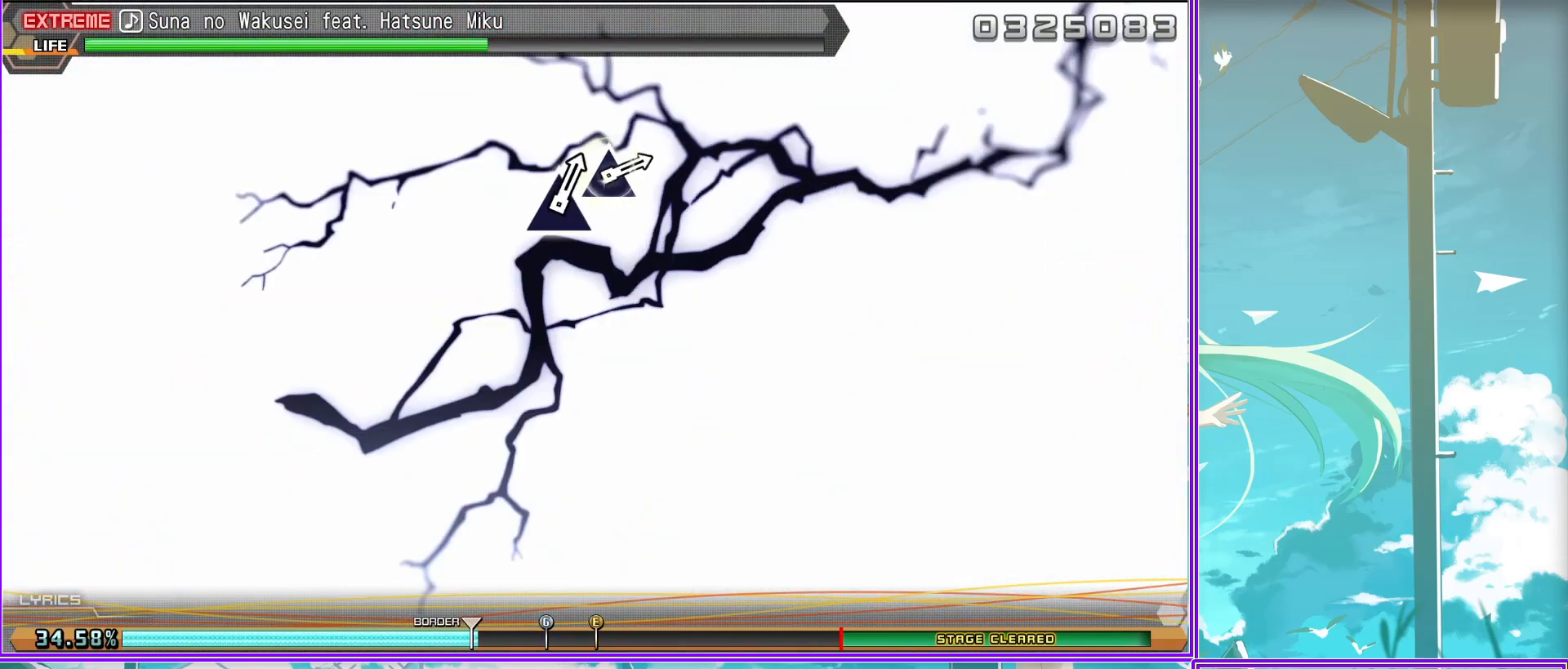
{"buttons": ["TRIANGLE"], "left_stick": "center", "right_stick": "center", "events": [[433, "TRIANGLE", "down"]]}
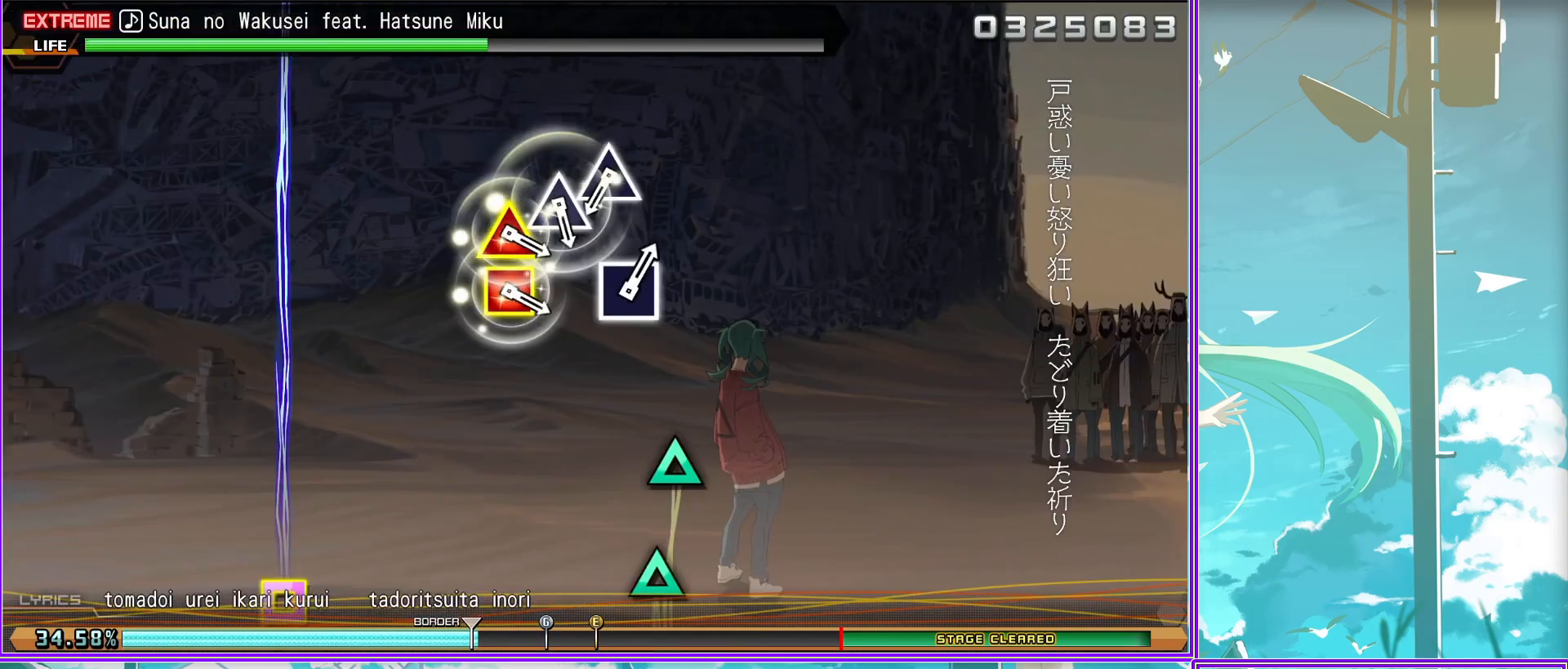
{"buttons": [], "left_stick": "center", "right_stick": "center", "events": [[33, "TRIANGLE", "up"], [117, "TRIANGLE", "down"], [183, "TRIANGLE", "up"], [267, "TRIANGLE", "down"], [350, "SQUARE", "down"], [367, "TRIANGLE", "up"], [383, "TRIANGLE", "down"], [483, "SQUARE", "up"], [483, "TRIANGLE", "up"]]}
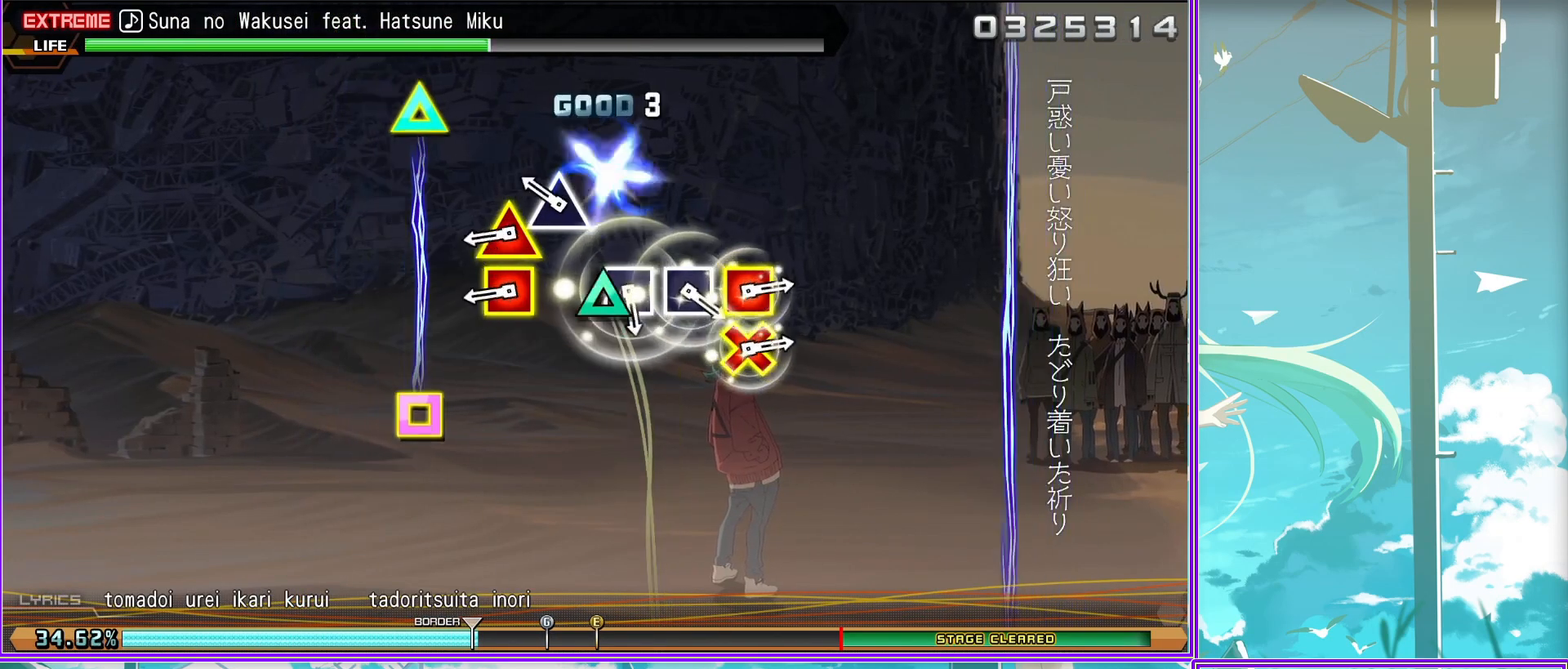
{"buttons": ["CROSS", "SQUARE"], "left_stick": "center", "right_stick": "center", "events": [[117, "SQUARE", "down"], [200, "SQUARE", "up"], [300, "SQUARE", "down"], [367, "SQUARE", "up"], [433, "CROSS", "down"], [467, "SQUARE", "down"]]}
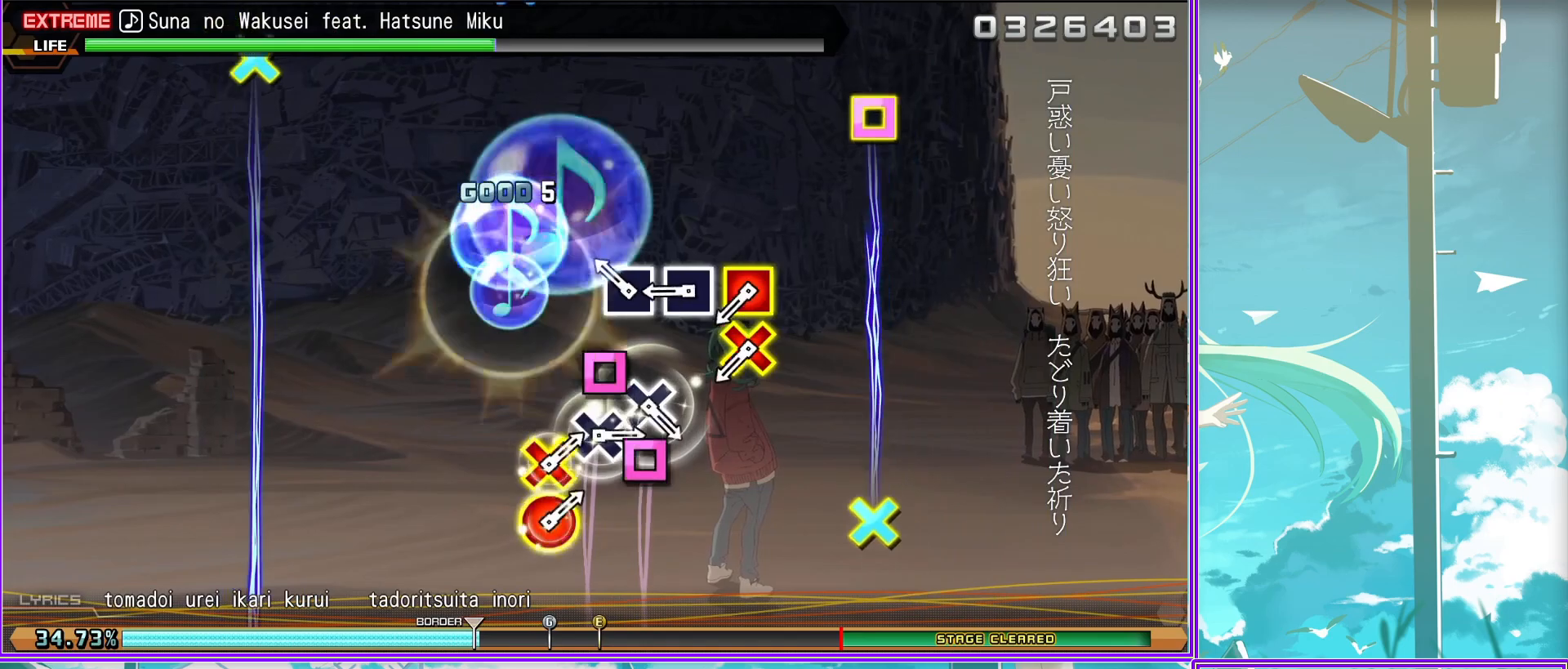
{"buttons": [], "left_stick": "center", "right_stick": "center", "events": [[67, "CROSS", "up"], [67, "SQUARE", "up"], [233, "CROSS", "down"], [300, "CROSS", "up"], [400, "CROSS", "down"], [483, "CROSS", "up"]]}
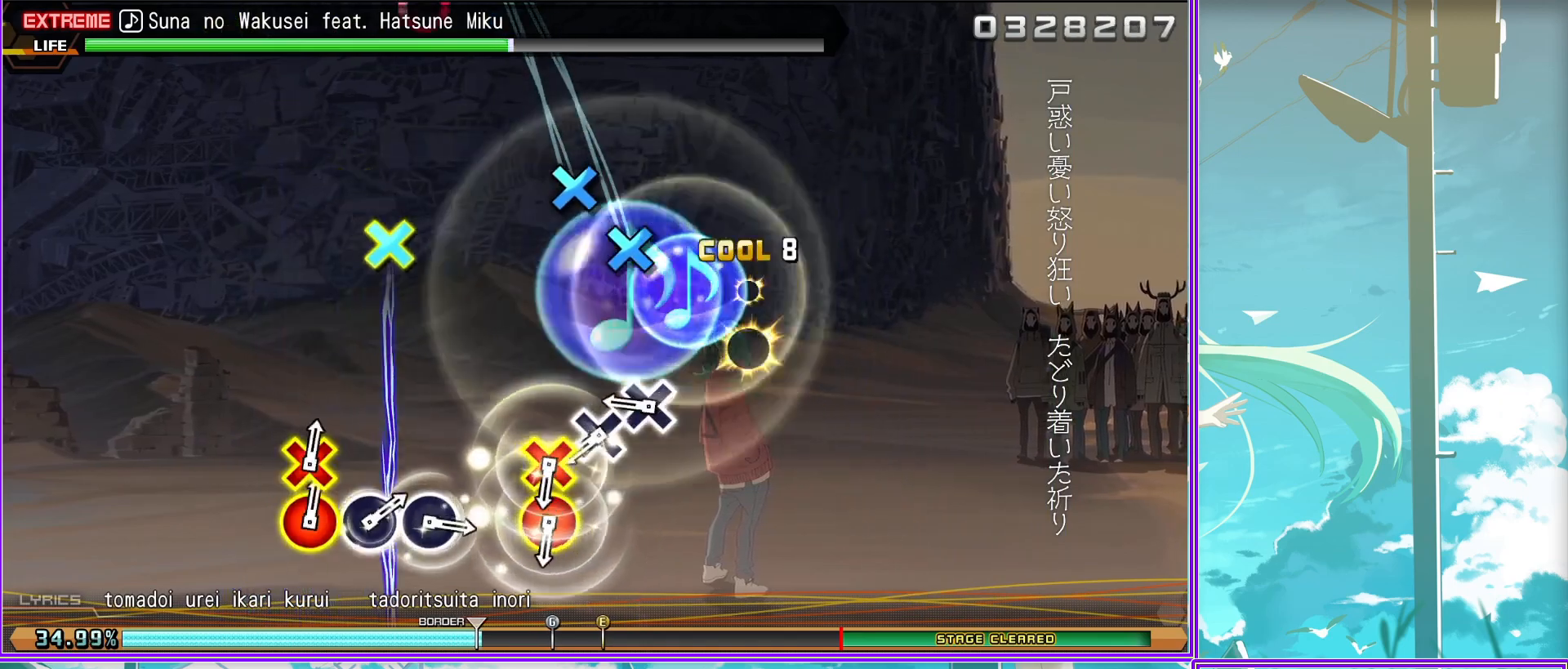
{"buttons": [], "left_stick": "center", "right_stick": "center", "events": [[67, "CIRCLE", "down"], [67, "CROSS", "down"], [183, "CROSS", "up"], [200, "CIRCLE", "up"], [333, "CIRCLE", "down"], [417, "CIRCLE", "up"]]}
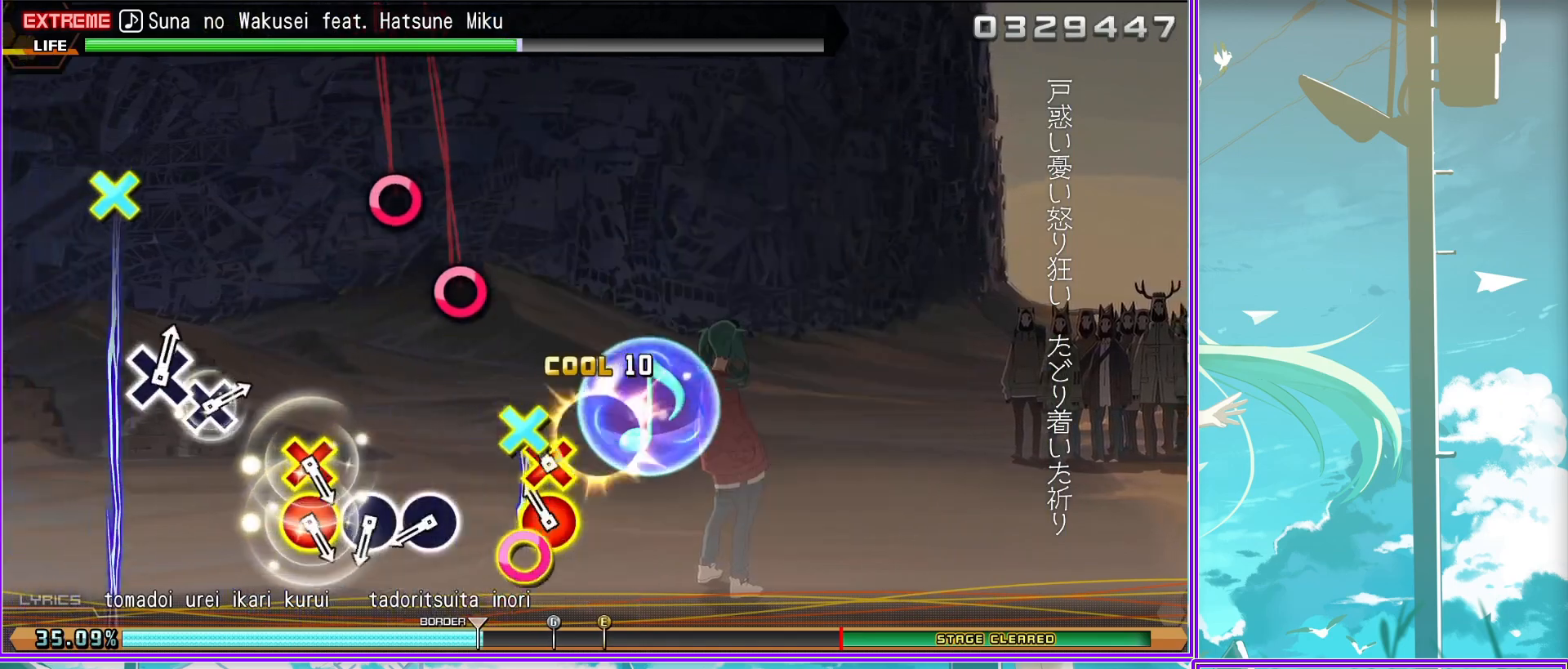
{"buttons": ["CROSS"], "left_stick": "center", "right_stick": "center", "events": [[17, "CIRCLE", "down"], [117, "CIRCLE", "up"], [200, "CIRCLE", "down"], [200, "CROSS", "down"], [350, "CROSS", "up"], [367, "CIRCLE", "up"], [500, "CROSS", "down"]]}
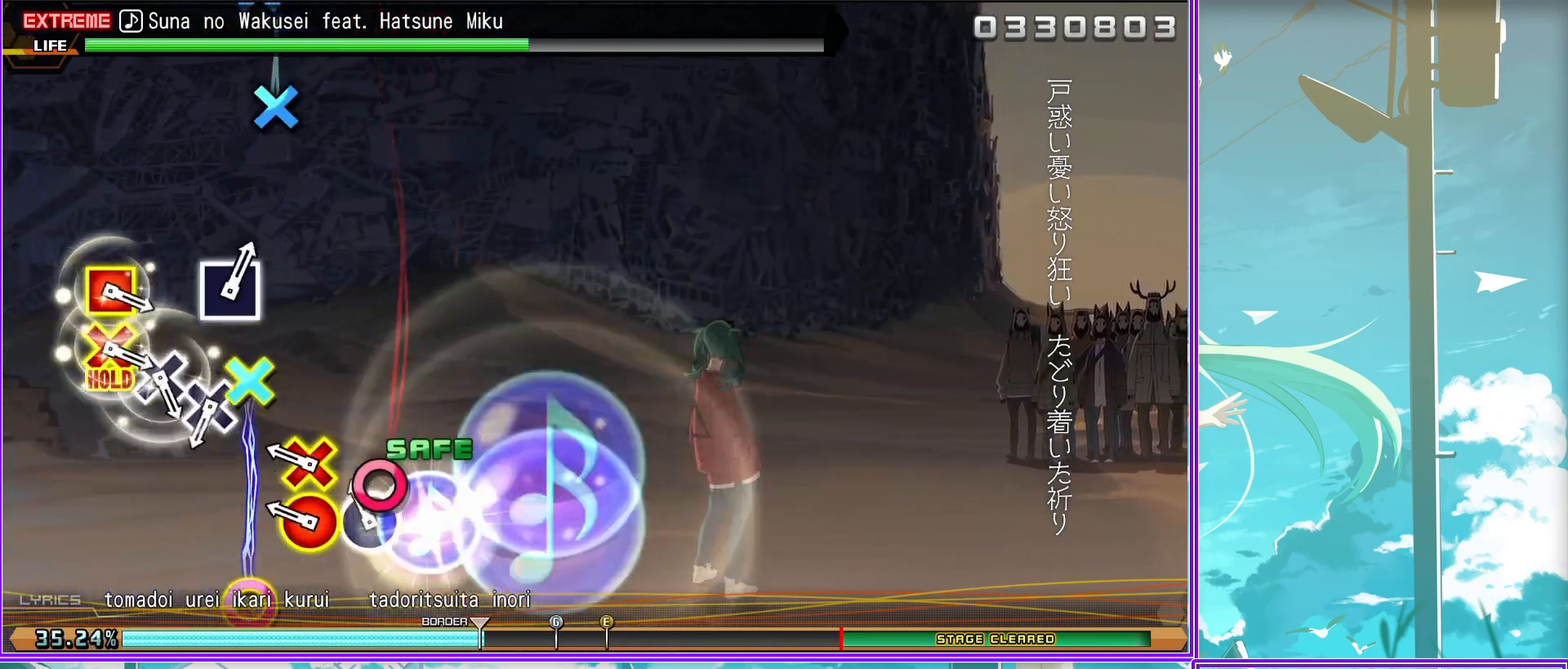
{"buttons": ["CROSS", "SQUARE"], "left_stick": "center", "right_stick": "center", "events": [[100, "CROSS", "up"], [167, "CROSS", "down"], [233, "CROSS", "up"], [367, "CROSS", "down"], [400, "SQUARE", "down"]]}
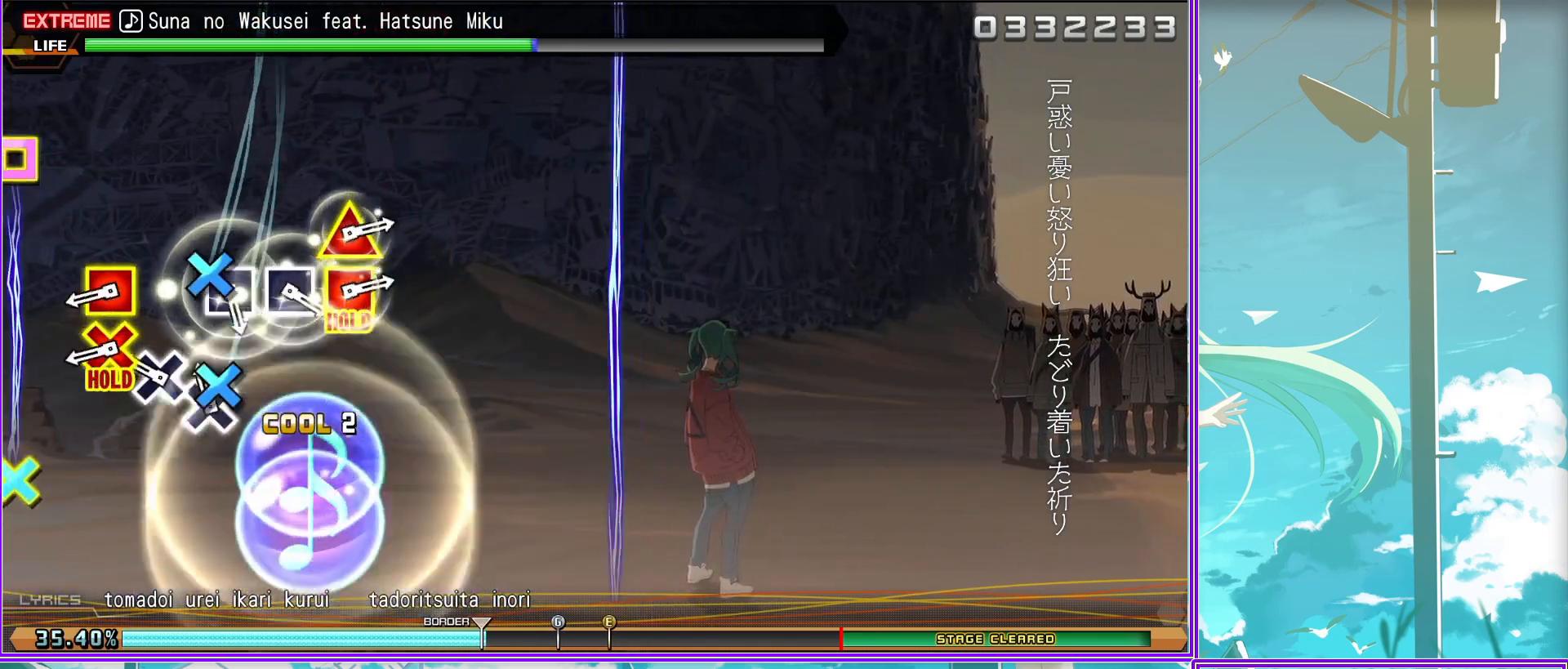
{"buttons": ["SQUARE", "TRIANGLE"], "left_stick": "center", "right_stick": "center", "events": [[17, "SQUARE", "up"], [50, "CROSS", "up"], [167, "SQUARE", "down"], [250, "SQUARE", "up"], [333, "SQUARE", "down"], [433, "SQUARE", "up"], [467, "TRIANGLE", "down"], [483, "SQUARE", "down"]]}